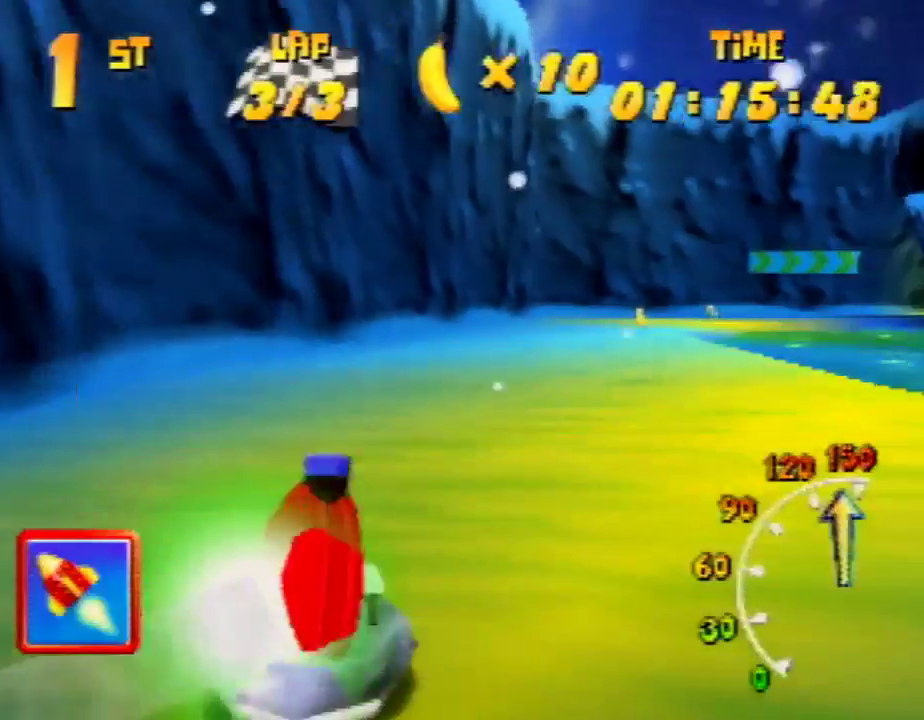
Gameplay with a controller (Nintendo layout); each line is a JSON object with the inputs held at the frame after it. "events" lists button and stick changes between this image and that frame as [ms after this image, input, new state], when the widget could be followed in between. Not read: L1 L3 R3.
{"buttons": ["R1"], "left_stick": "up-left", "events": [[167, "left_stick", "up-right"], [400, "left_stick", "up-left"]]}
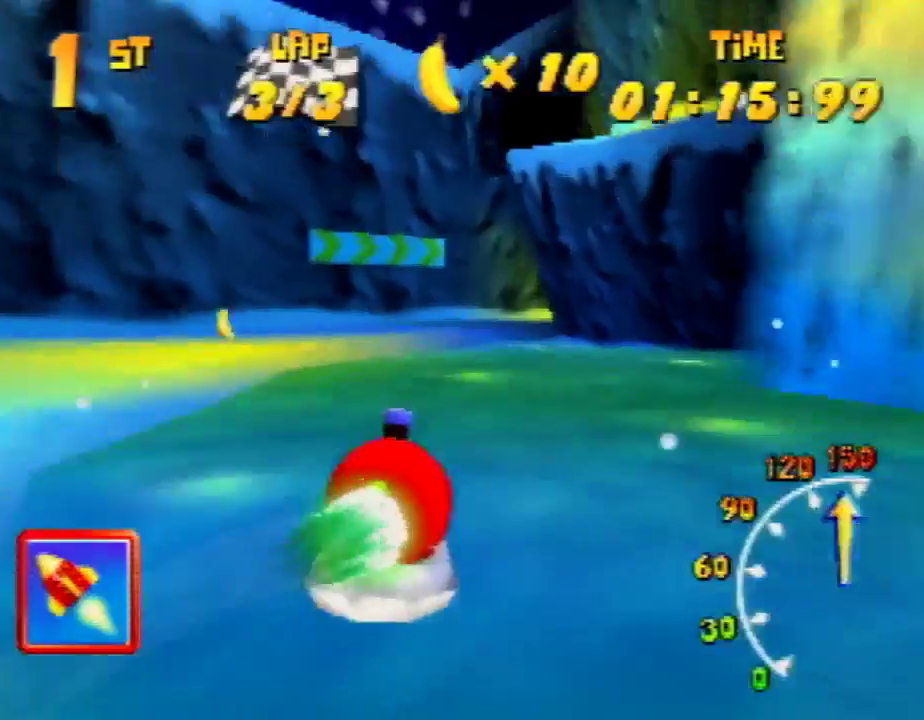
{"buttons": ["A", "R1"], "left_stick": "up-right", "events": [[33, "left_stick", "up"], [200, "A", "down"], [200, "left_stick", "up-right"]]}
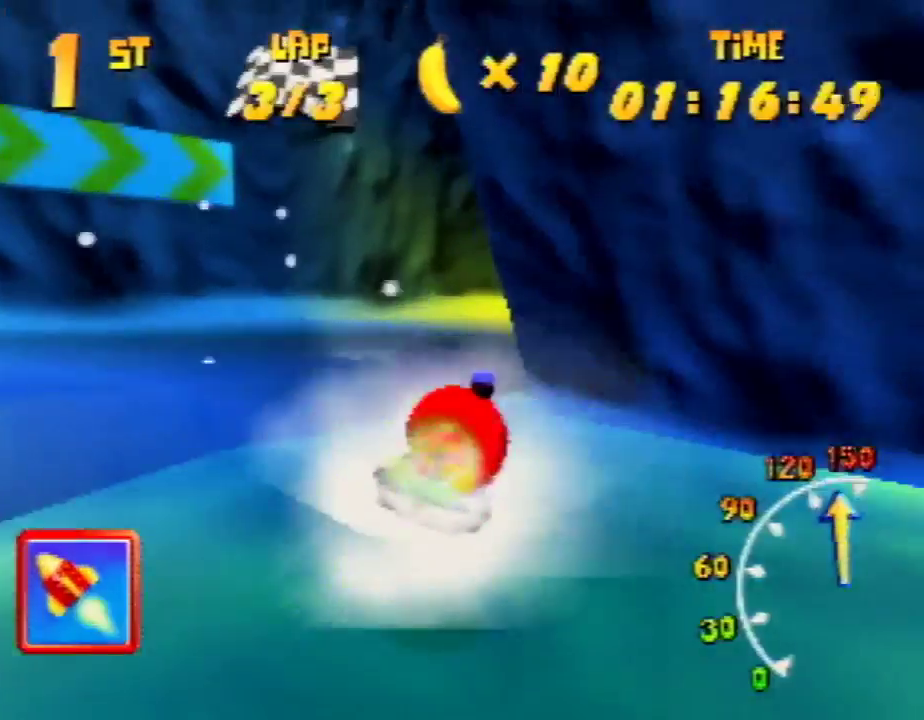
{"buttons": ["A", "R1"], "left_stick": "up-right", "events": []}
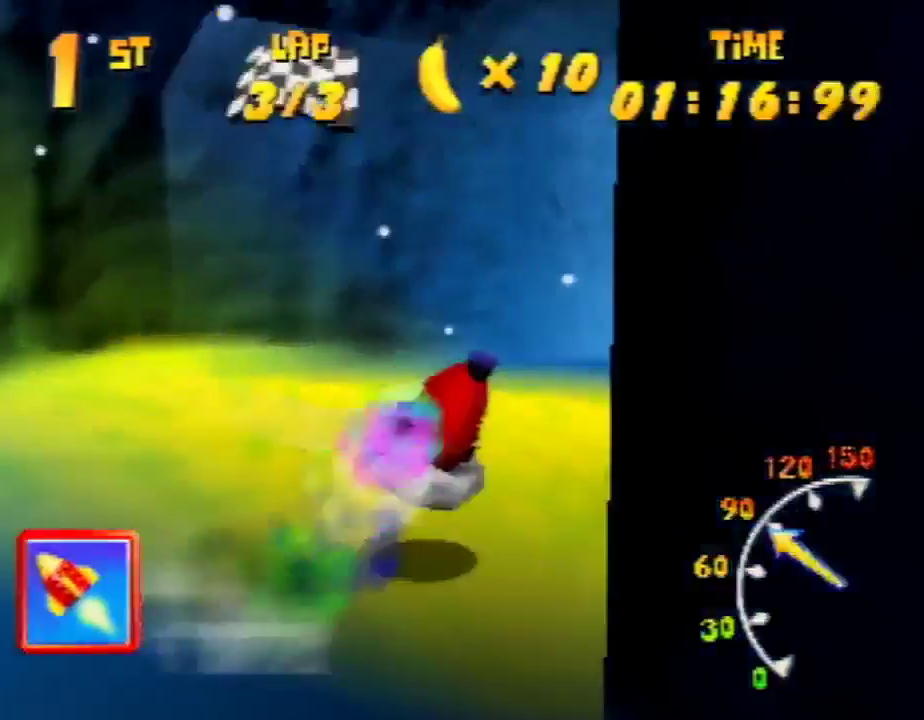
{"buttons": ["A", "R1"], "left_stick": "up-right", "events": [[33, "left_stick", "up-left"], [167, "left_stick", "up-right"], [233, "A", "up"], [267, "A", "down"], [400, "A", "up"], [500, "A", "down"]]}
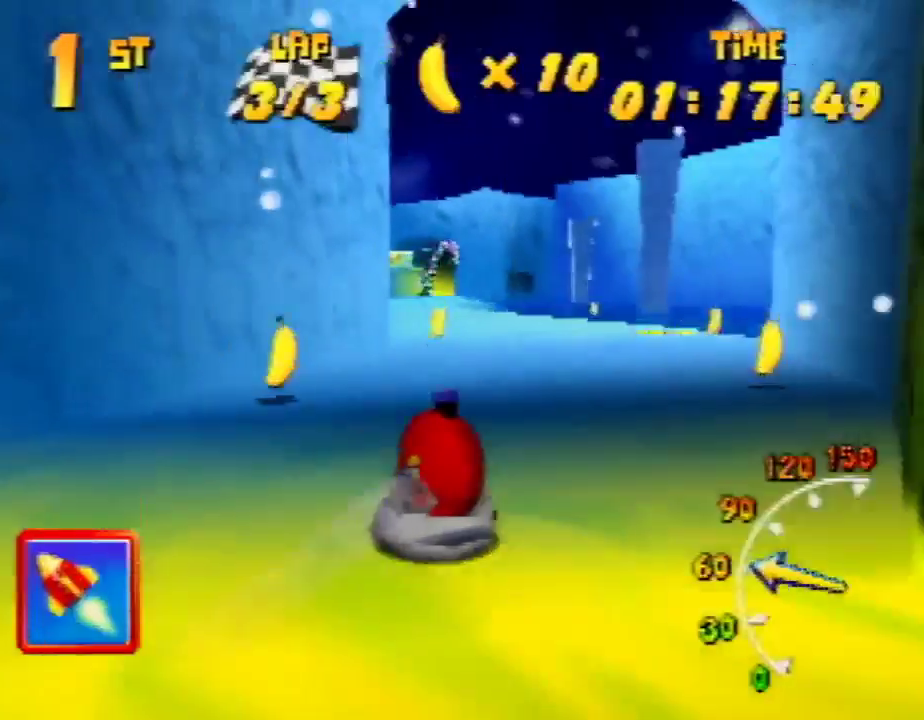
{"buttons": ["A", "R1"], "left_stick": "up-right", "events": [[67, "left_stick", "up-left"], [367, "A", "up"], [367, "left_stick", "up-right"], [400, "A", "down"]]}
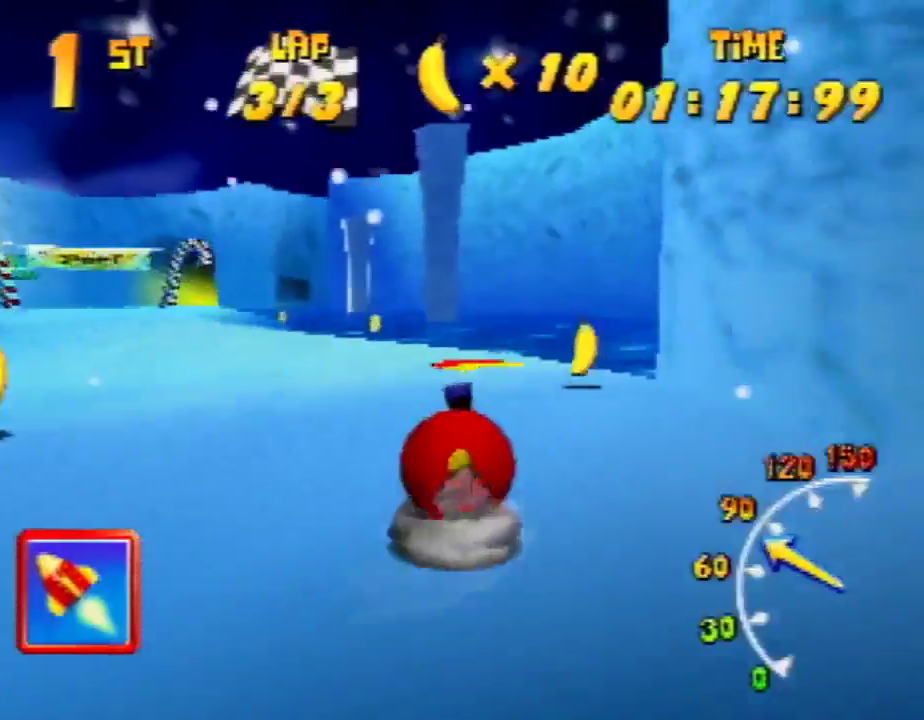
{"buttons": ["R1"], "left_stick": "up-left", "events": [[33, "A", "up"], [33, "left_stick", "up-left"], [100, "A", "down"], [200, "A", "up"], [233, "A", "down"], [367, "A", "up"]]}
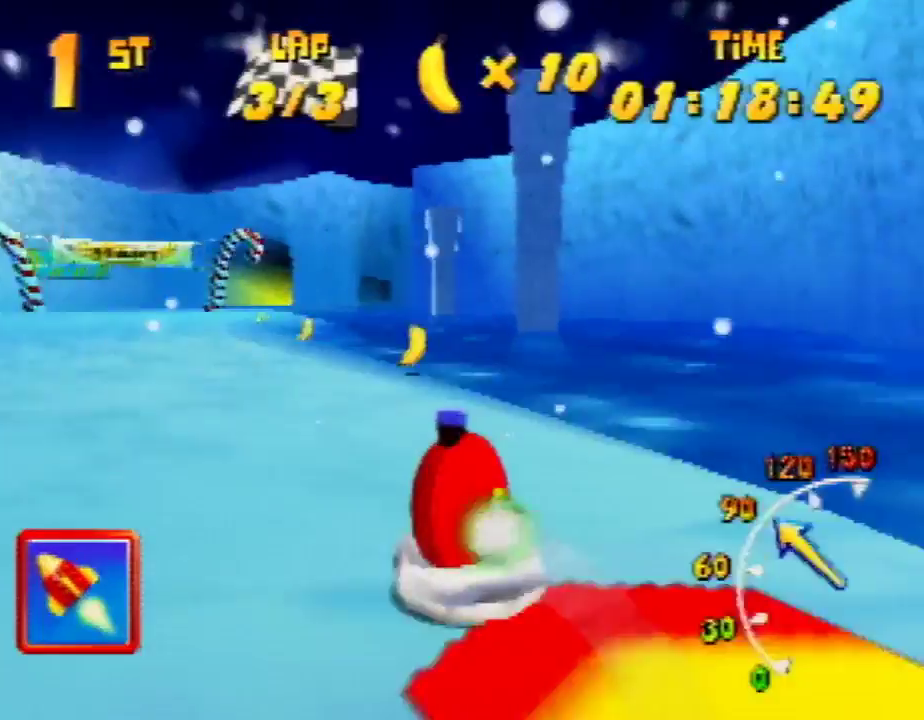
{"buttons": ["R1"], "left_stick": "up-right", "events": [[100, "left_stick", "up-right"], [367, "left_stick", "up-left"], [433, "left_stick", "up-right"]]}
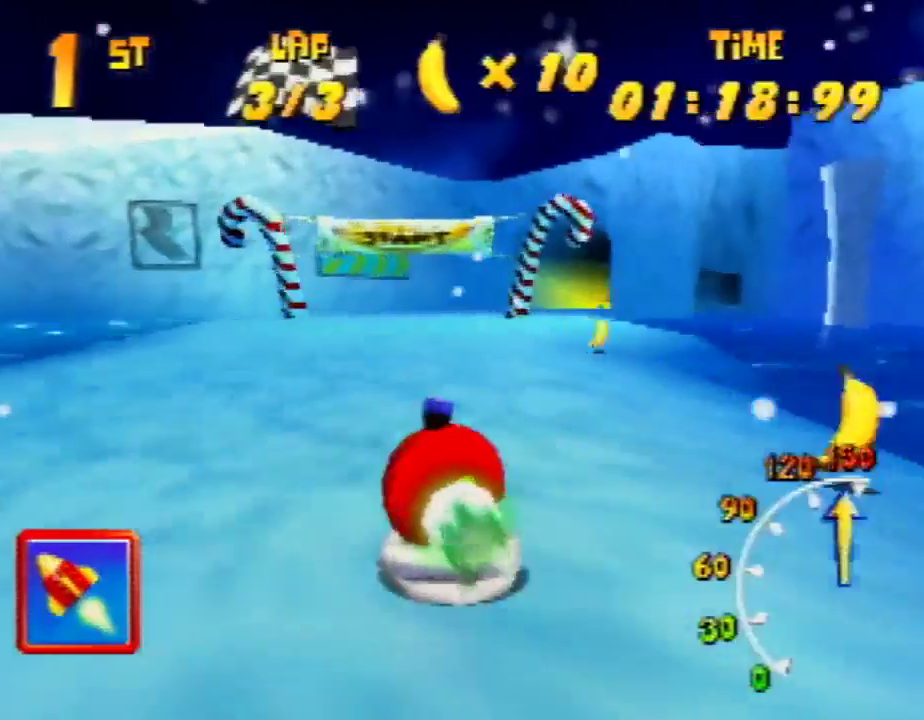
{"buttons": ["R1"], "left_stick": "up-right", "events": [[33, "R1", "up"], [133, "R1", "down"], [267, "left_stick", "up-left"], [500, "left_stick", "up-right"]]}
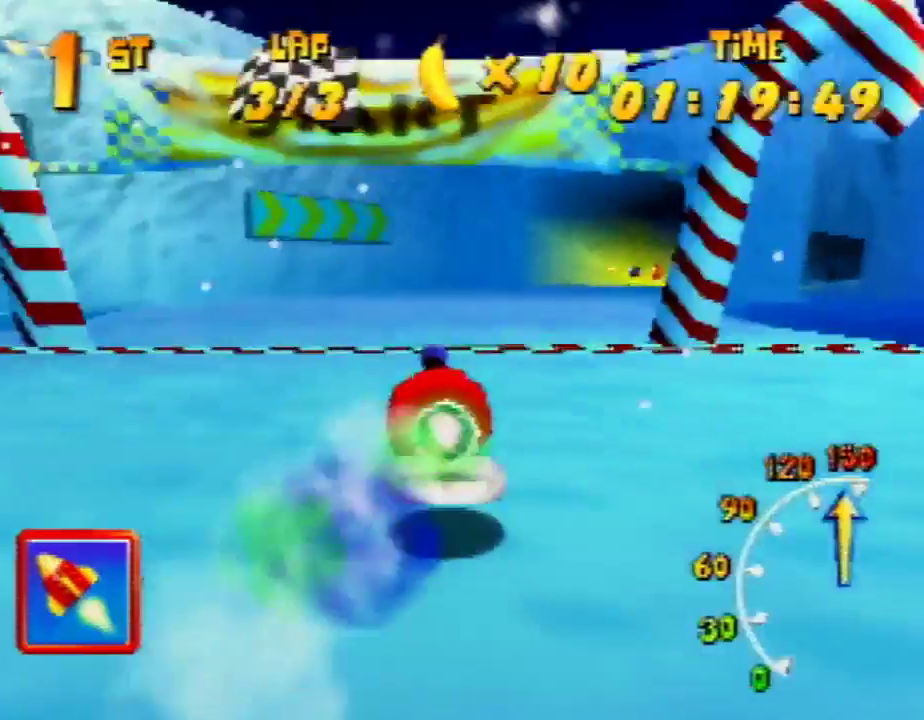
{"buttons": [], "left_stick": "center", "events": [[433, "left_stick", "up-left"], [500, "R1", "up"], [500, "left_stick", "center"]]}
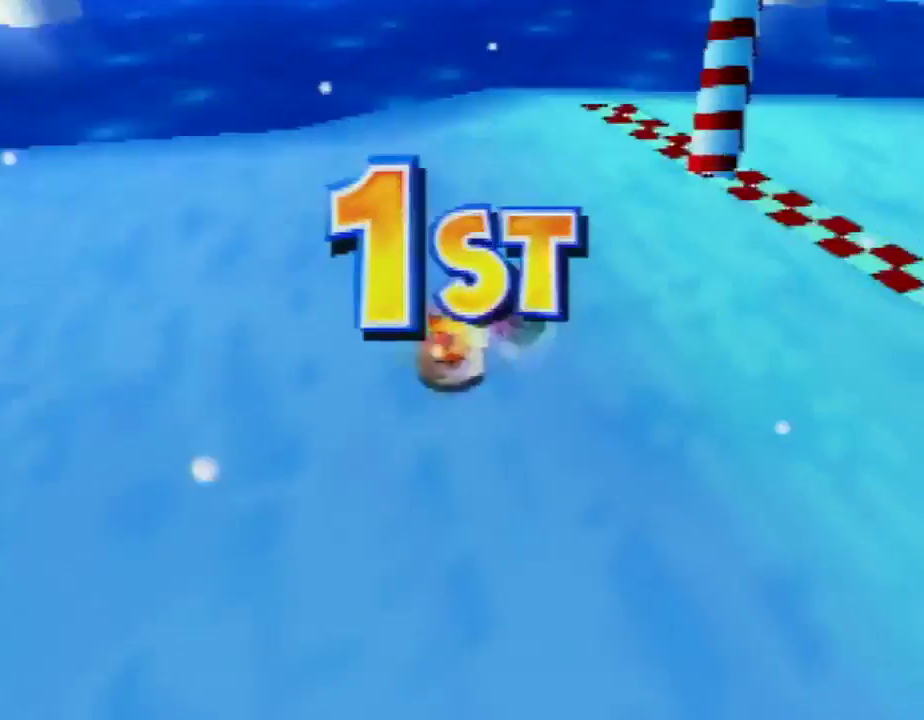
{"buttons": [], "left_stick": "center", "events": []}
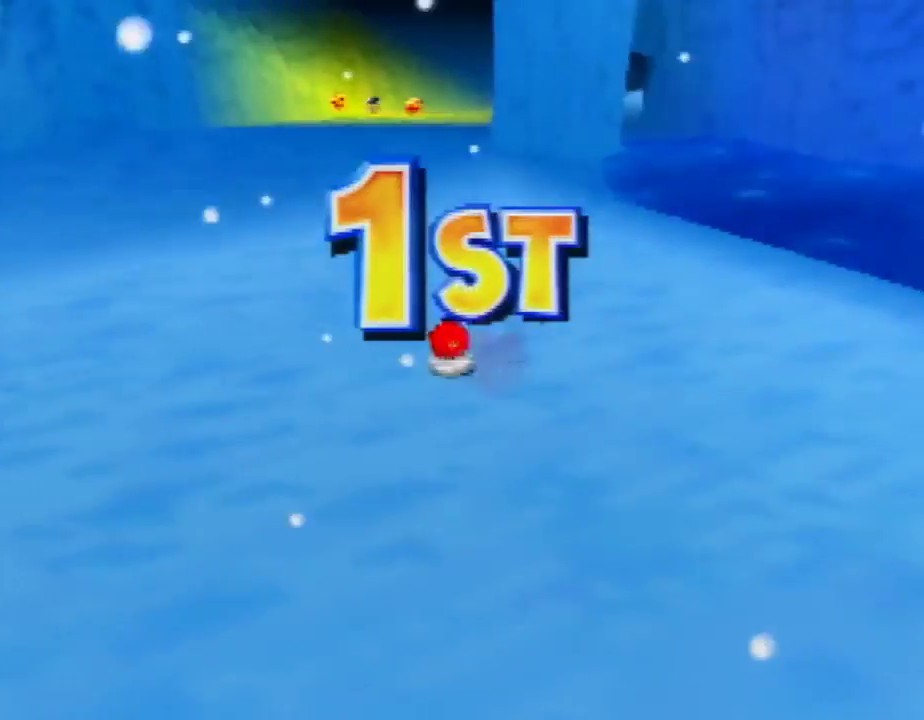
{"buttons": ["A"], "left_stick": "center", "events": [[167, "A", "down"], [367, "A", "up"], [467, "A", "down"]]}
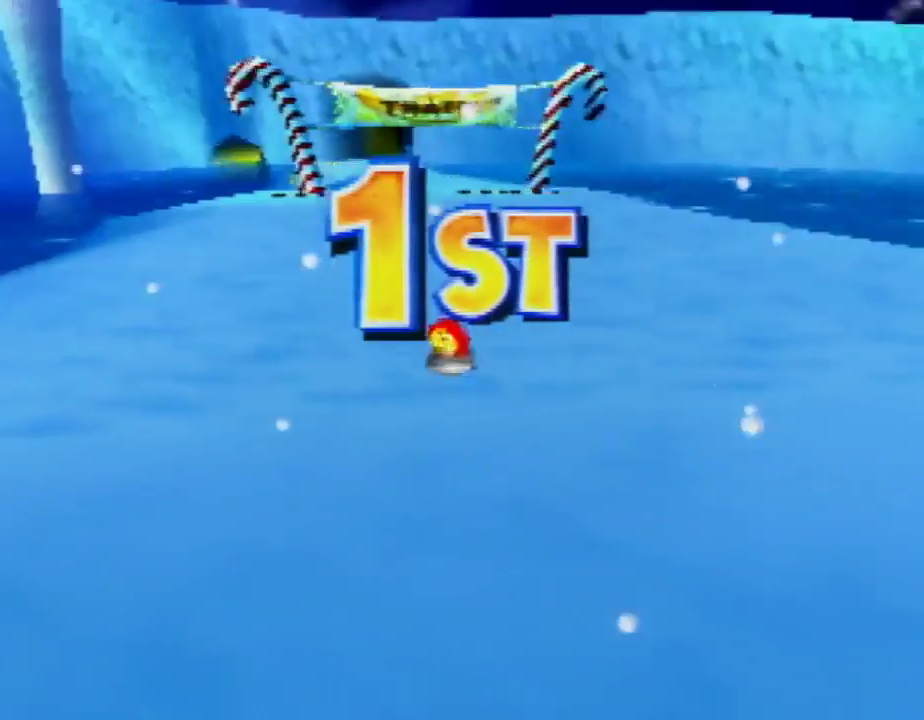
{"buttons": ["A"], "left_stick": "center", "events": [[33, "A", "up"], [100, "A", "down"], [133, "A", "up"], [200, "A", "down"], [267, "A", "up"], [333, "A", "down"], [433, "A", "up"], [500, "A", "down"]]}
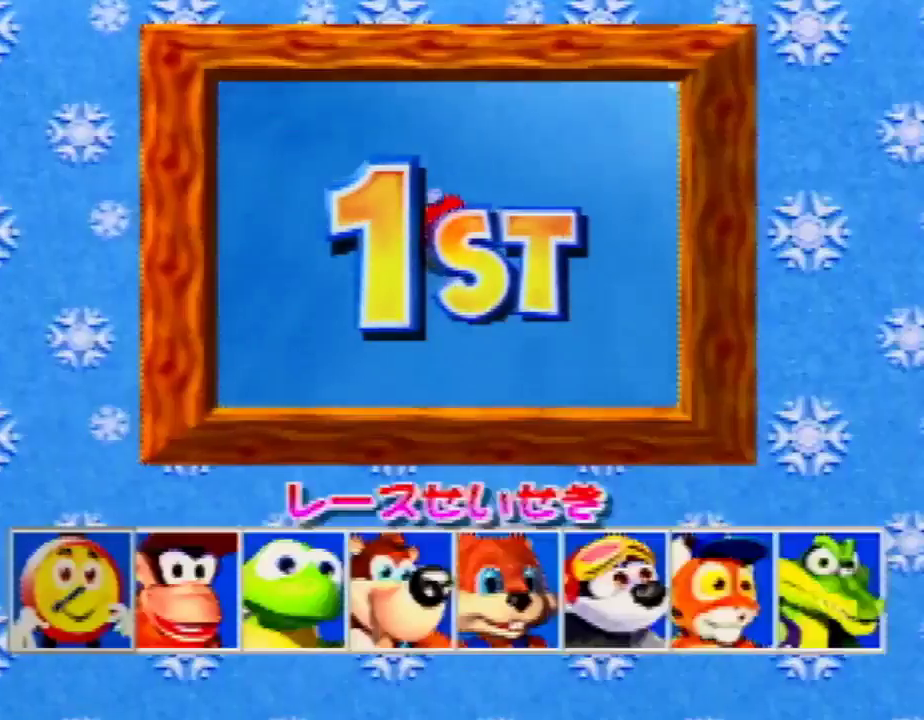
{"buttons": [], "left_stick": "center", "events": [[100, "A", "up"]]}
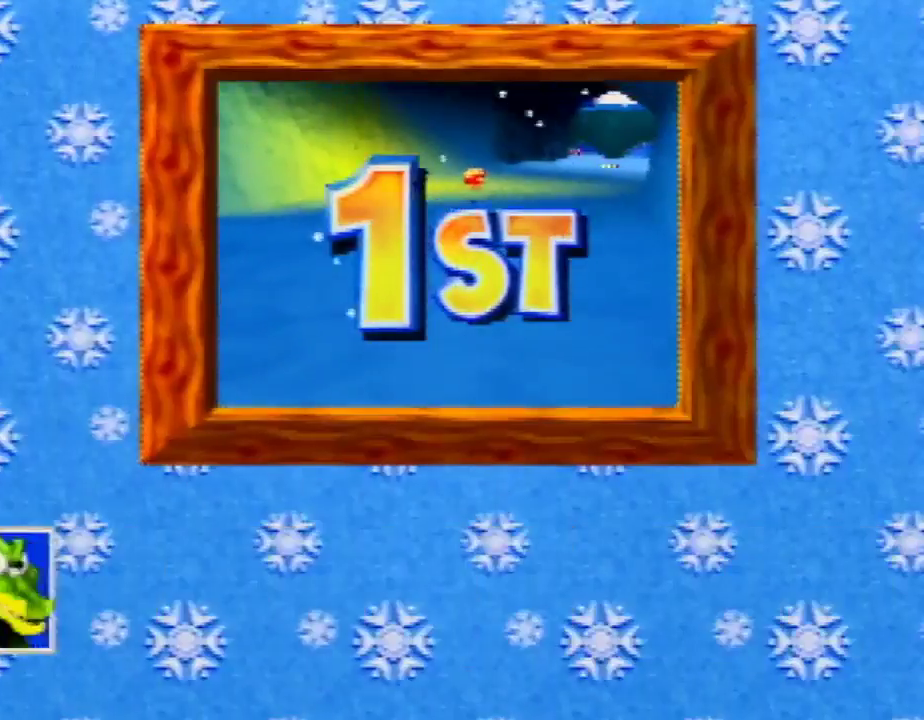
{"buttons": [], "left_stick": "center", "events": [[33, "left_stick", "down"], [233, "A", "down"], [233, "left_stick", "center"], [333, "A", "up"]]}
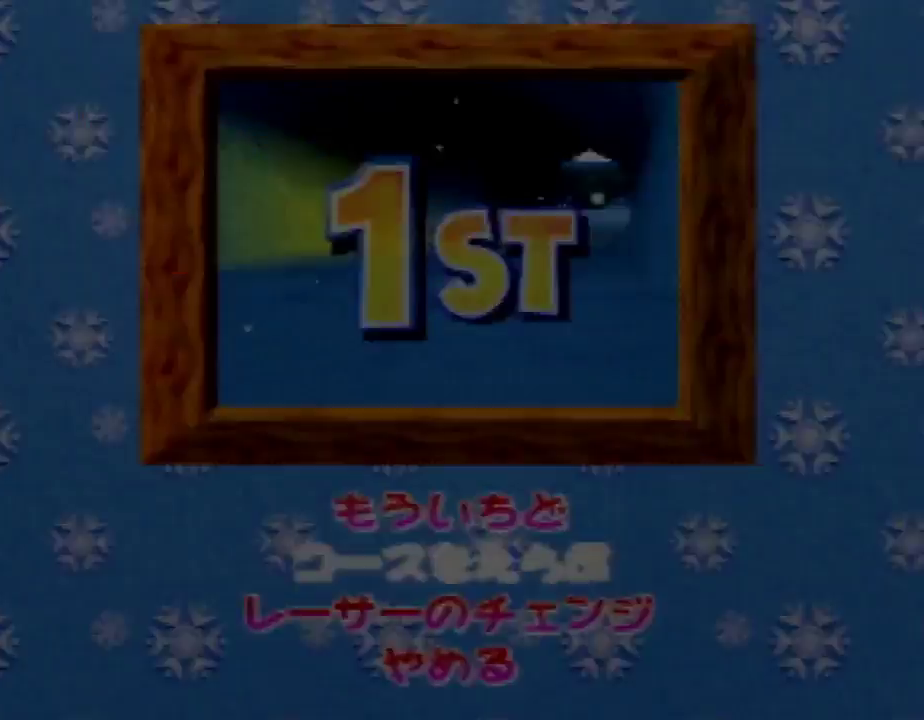
{"buttons": [], "left_stick": "center", "events": []}
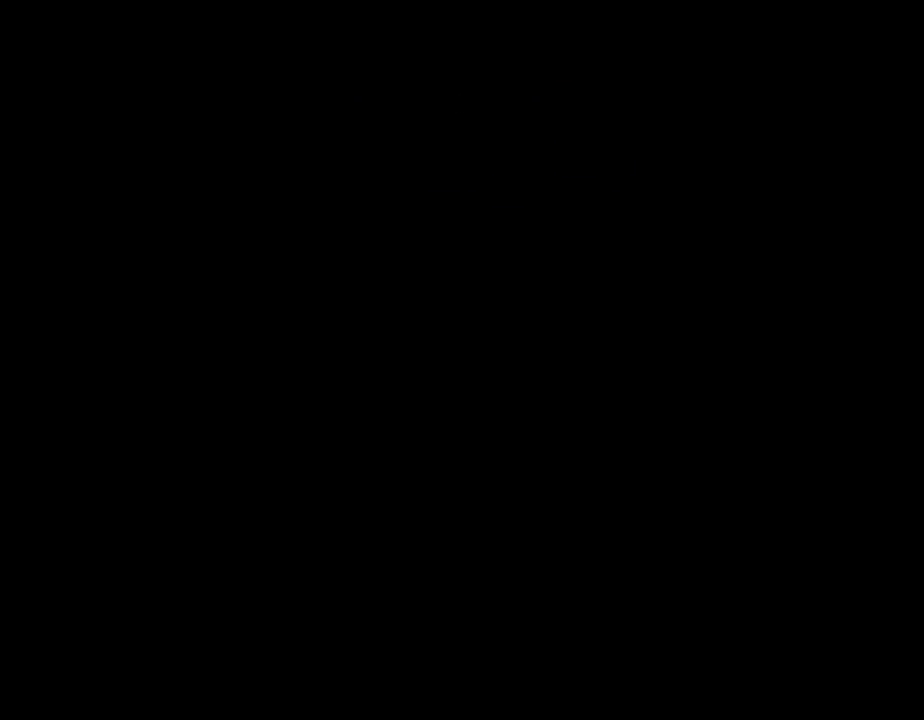
{"buttons": ["A"], "left_stick": "left", "events": [[233, "A", "down"], [233, "left_stick", "left"]]}
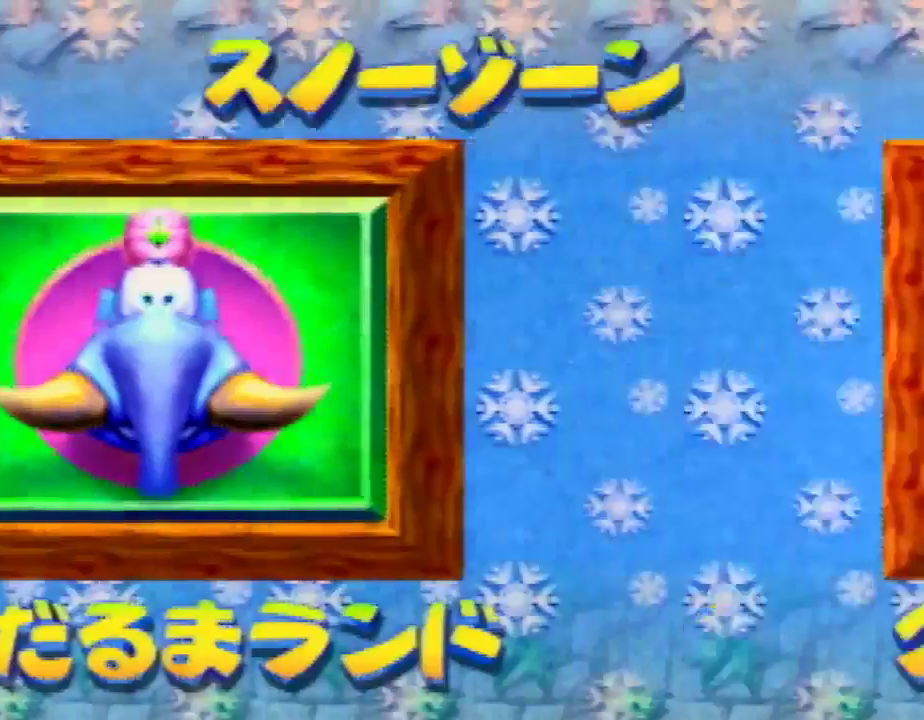
{"buttons": [], "left_stick": "center", "events": [[67, "left_stick", "center"], [100, "A", "up"]]}
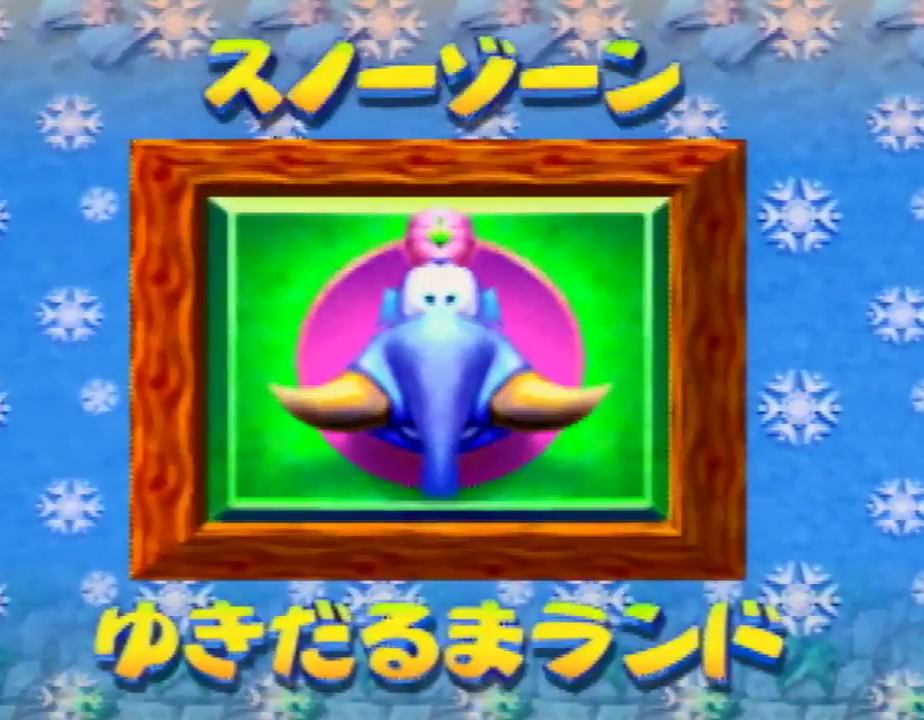
{"buttons": [], "left_stick": "center", "events": []}
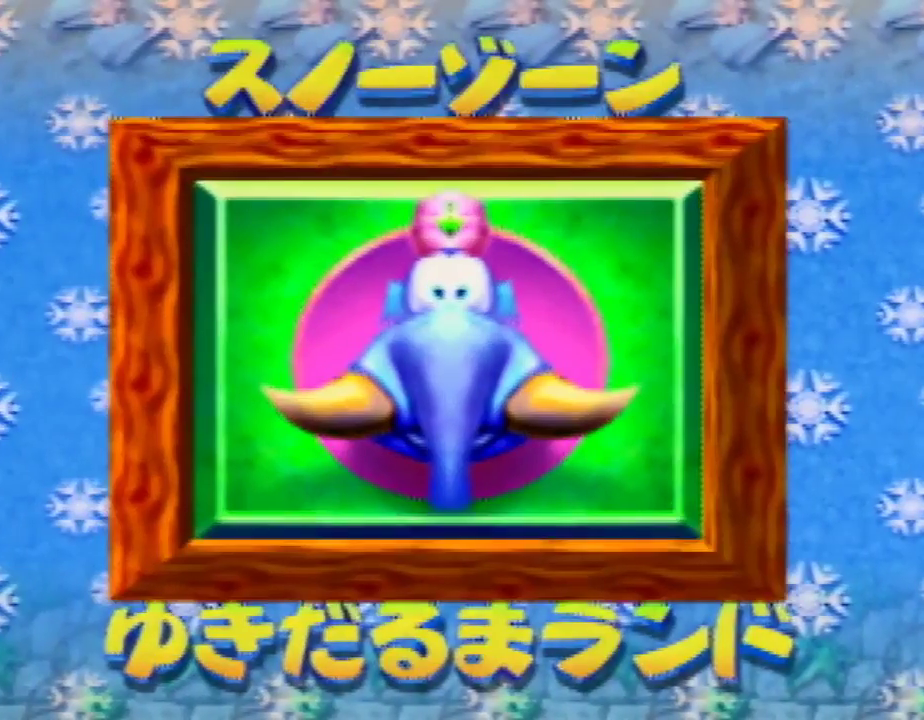
{"buttons": [], "left_stick": "center", "events": []}
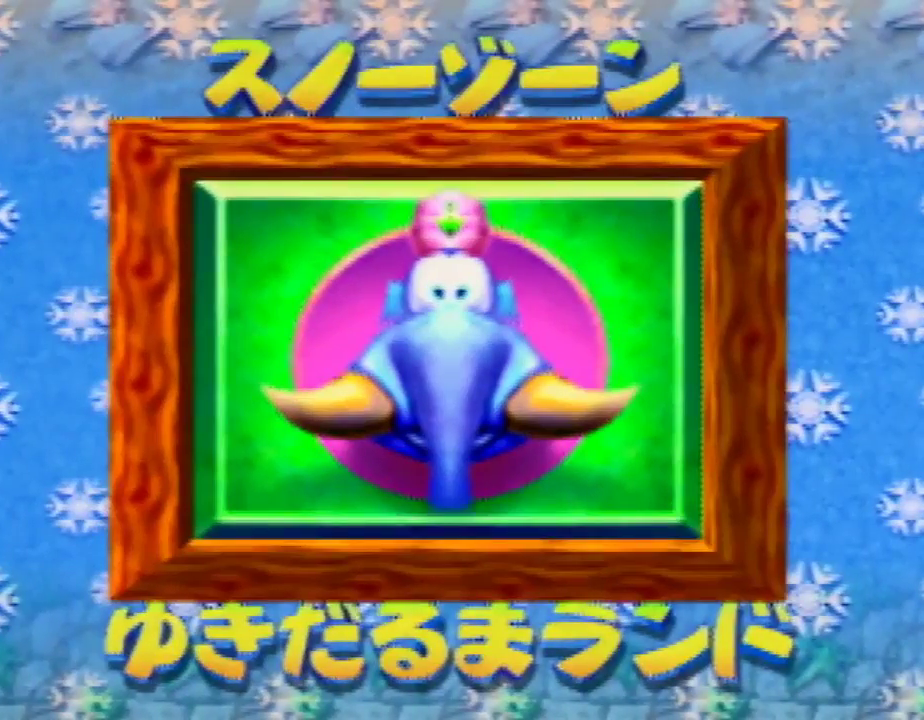
{"buttons": [], "left_stick": "center", "events": []}
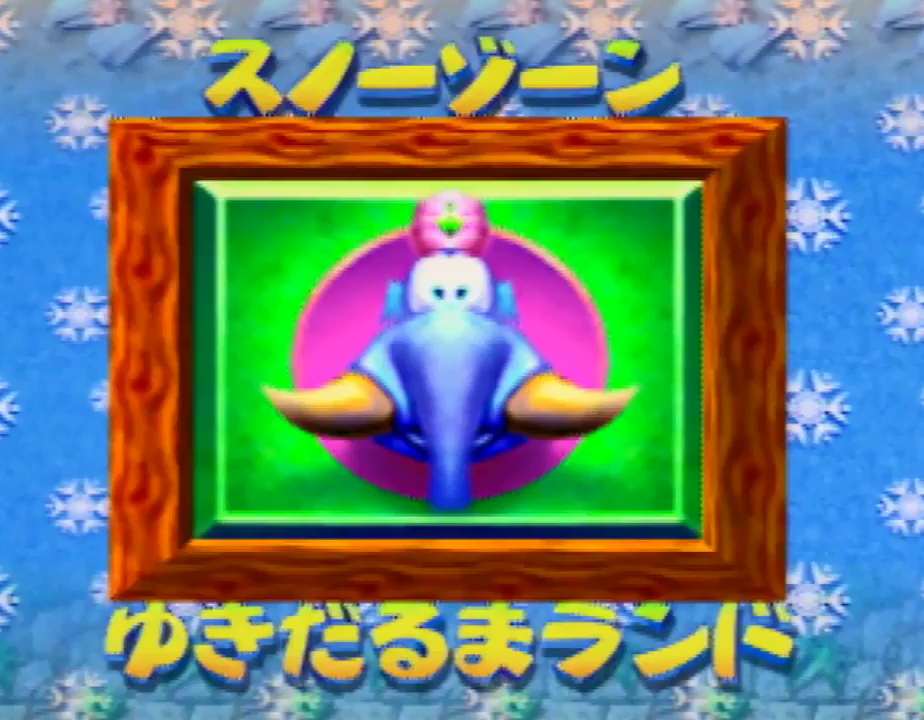
{"buttons": [], "left_stick": "center", "events": []}
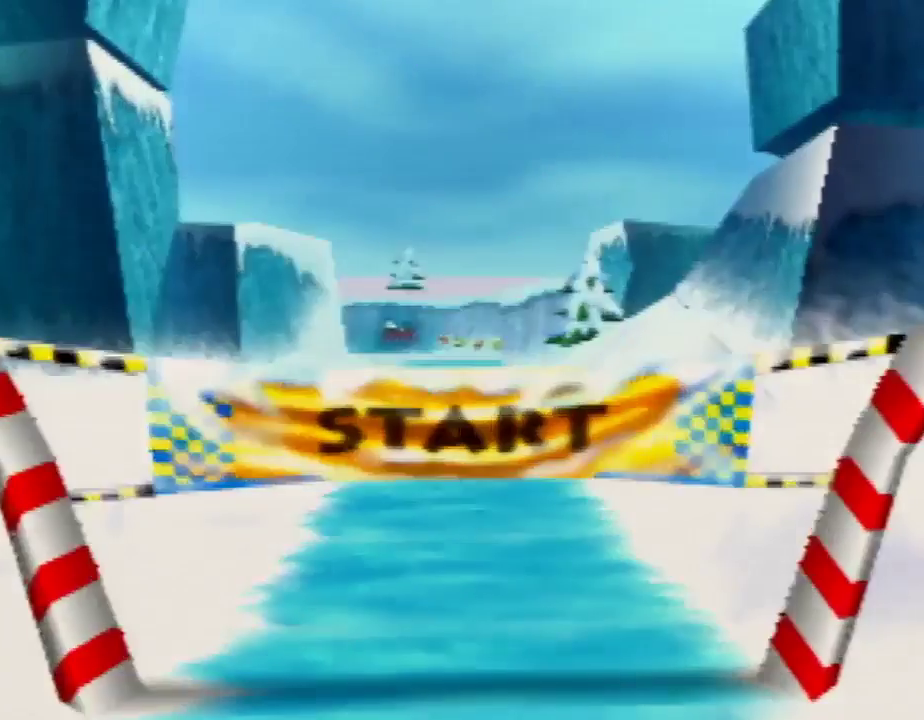
{"buttons": [], "left_stick": "down", "events": [[333, "A", "down"], [433, "A", "up"], [433, "left_stick", "down"]]}
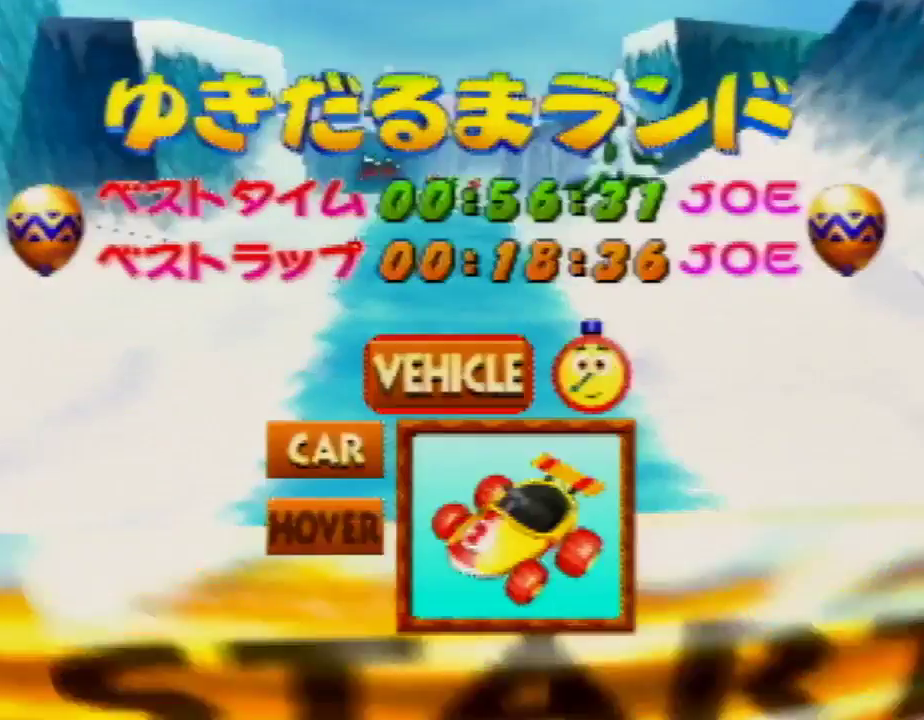
{"buttons": [], "left_stick": "center", "events": [[33, "A", "down"], [67, "A", "up"], [133, "A", "down"], [133, "left_stick", "center"], [233, "A", "up"], [300, "A", "down"], [333, "A", "up"], [400, "A", "down"], [467, "A", "up"]]}
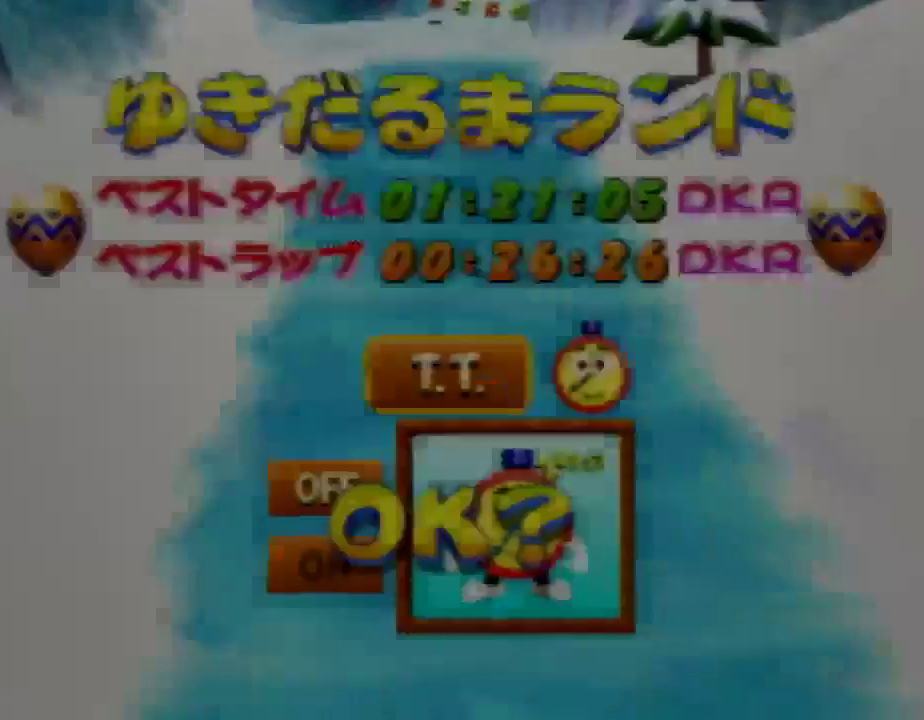
{"buttons": [], "left_stick": "center", "events": []}
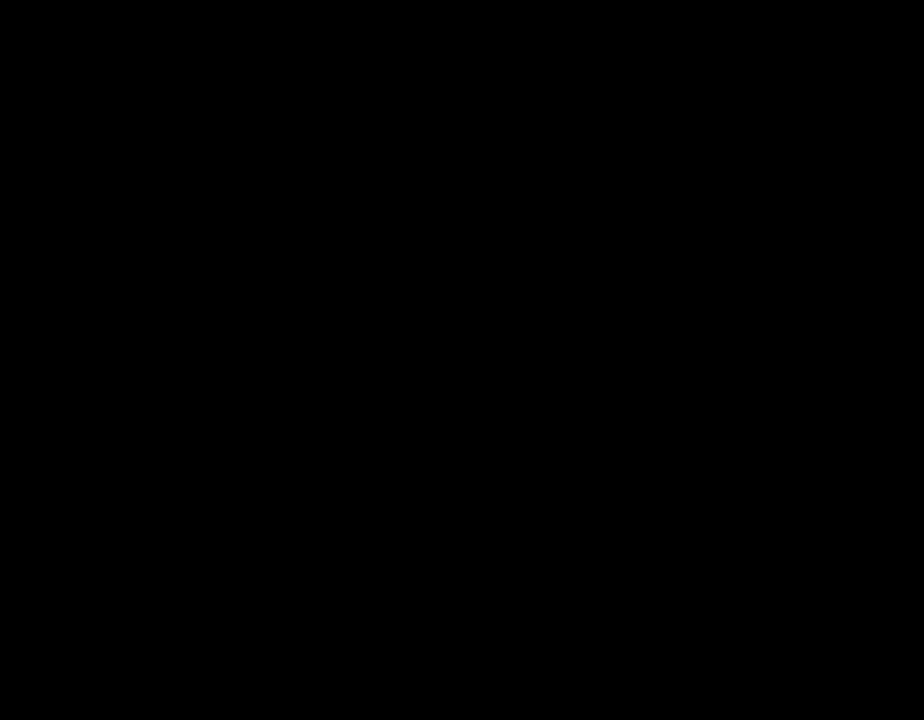
{"buttons": [], "left_stick": "center", "events": []}
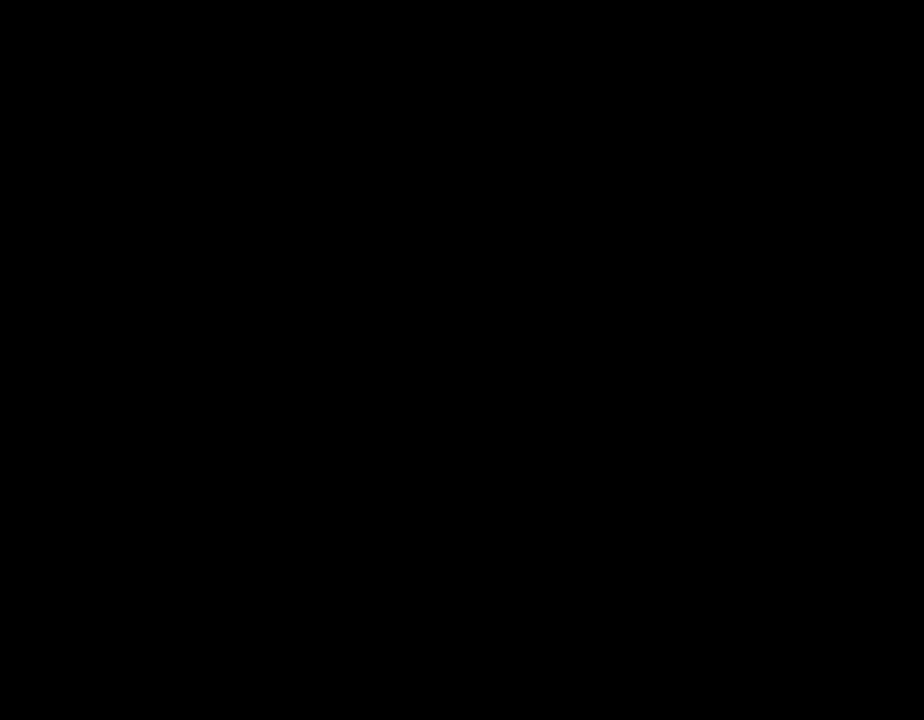
{"buttons": [], "left_stick": "center", "events": []}
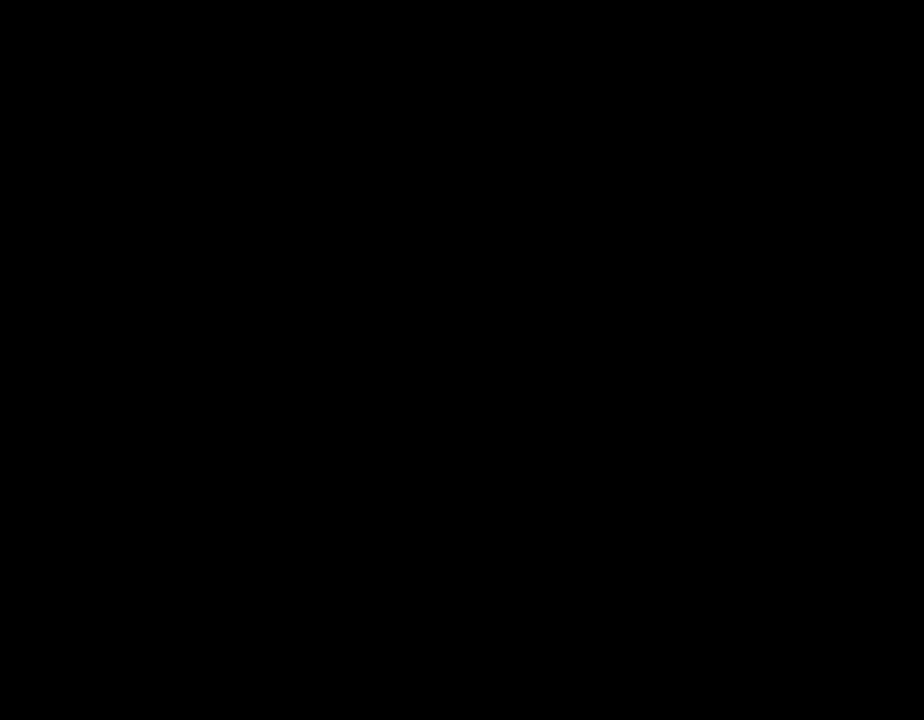
{"buttons": [], "left_stick": "center", "events": []}
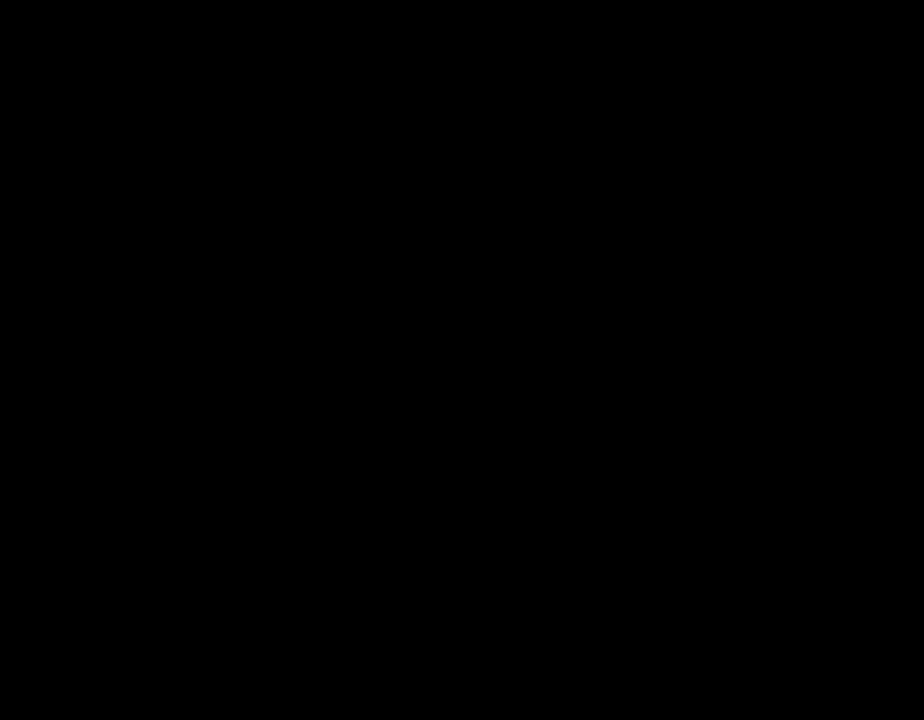
{"buttons": [], "left_stick": "center", "events": []}
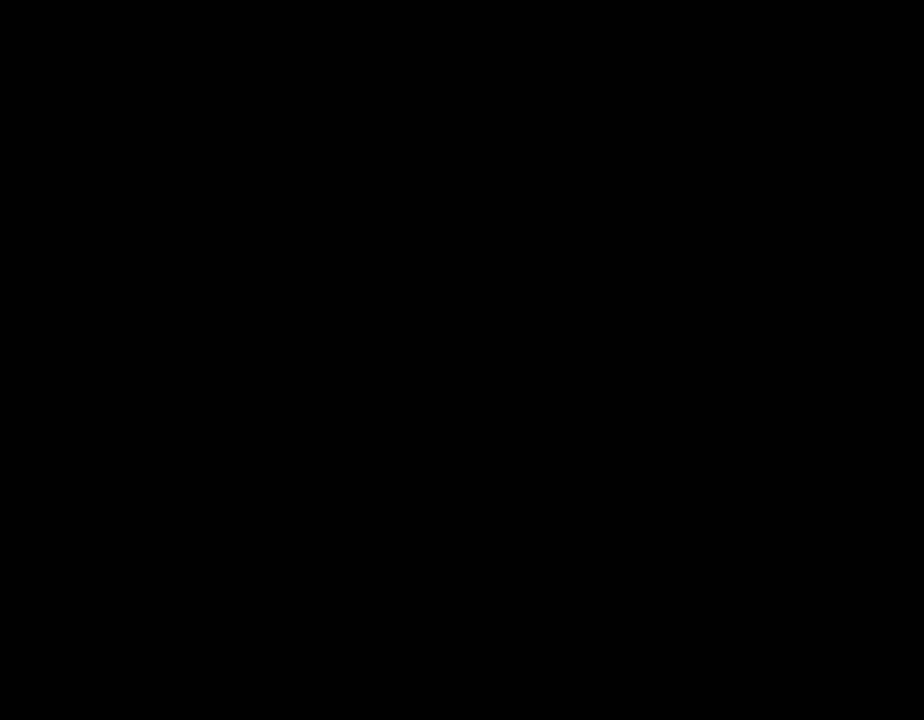
{"buttons": [], "left_stick": "center", "events": []}